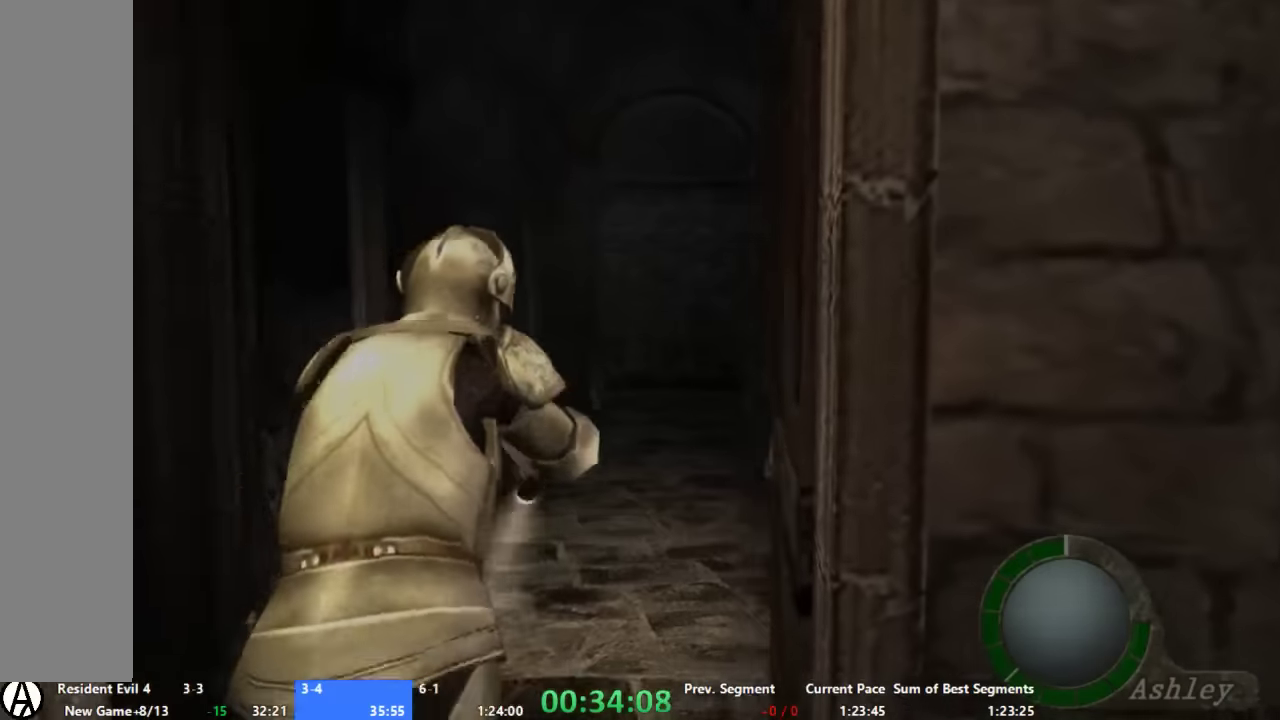
Gameplay with a controller (Xbox layout); each line is a JSON object with the inputs held at the frame after it. "events" lists button and stick changes between this image and that frame as [ms after this image, input, new state], when the widget could be followed in between. Not read: A L1 L2 L3 R1 R2 R3.
{"buttons": [], "left_stick": "up", "right_stick": "center", "events": [[33, "left_stick", "up"]]}
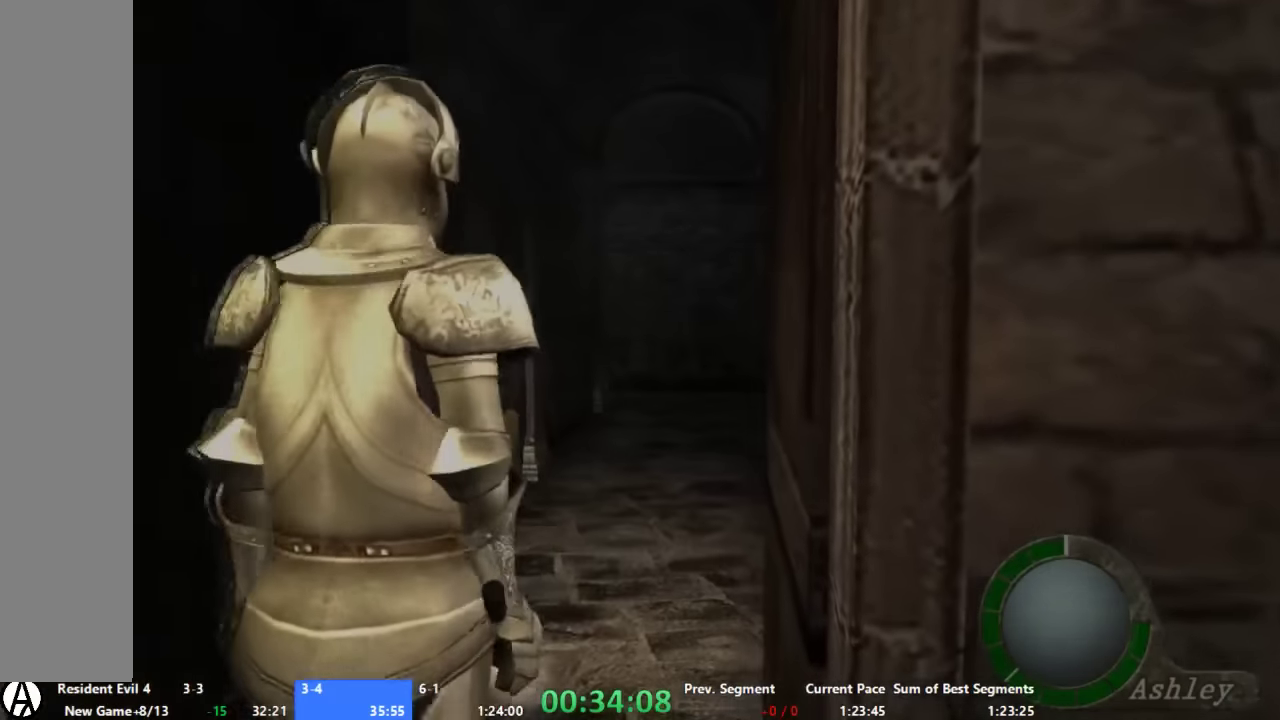
{"buttons": [], "left_stick": "up", "right_stick": "center", "events": []}
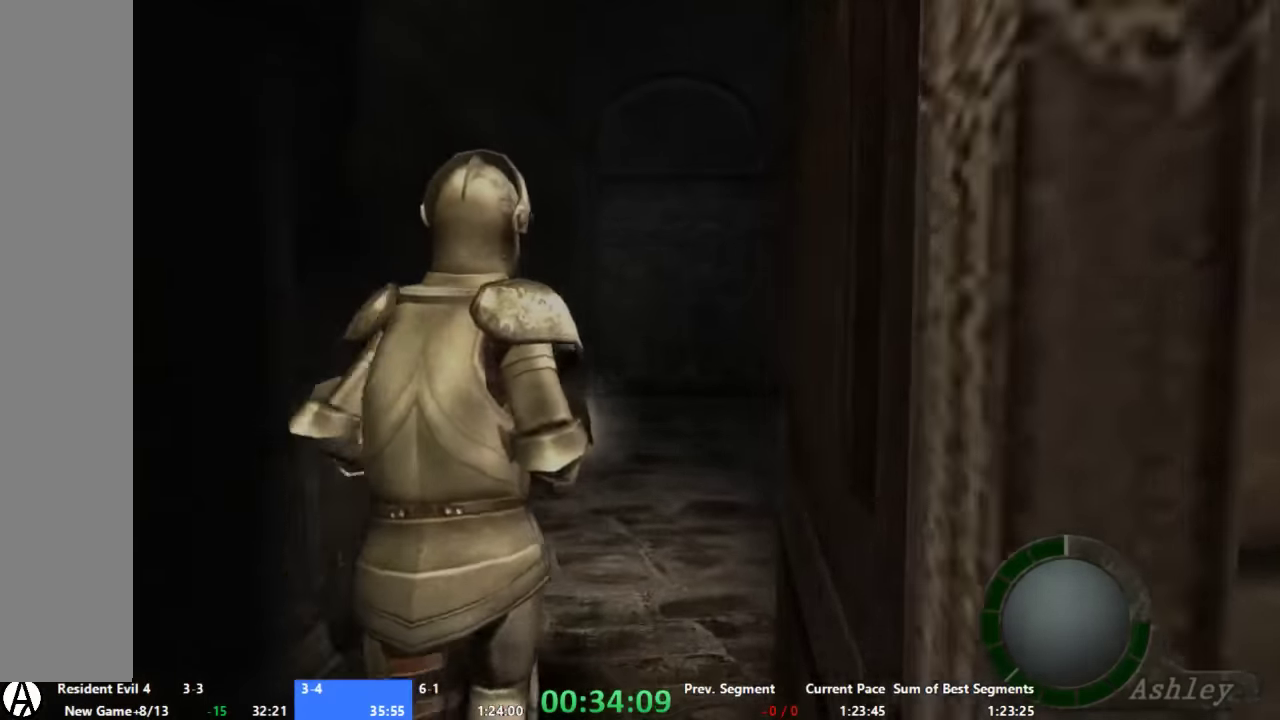
{"buttons": [], "left_stick": "up", "right_stick": "center", "events": []}
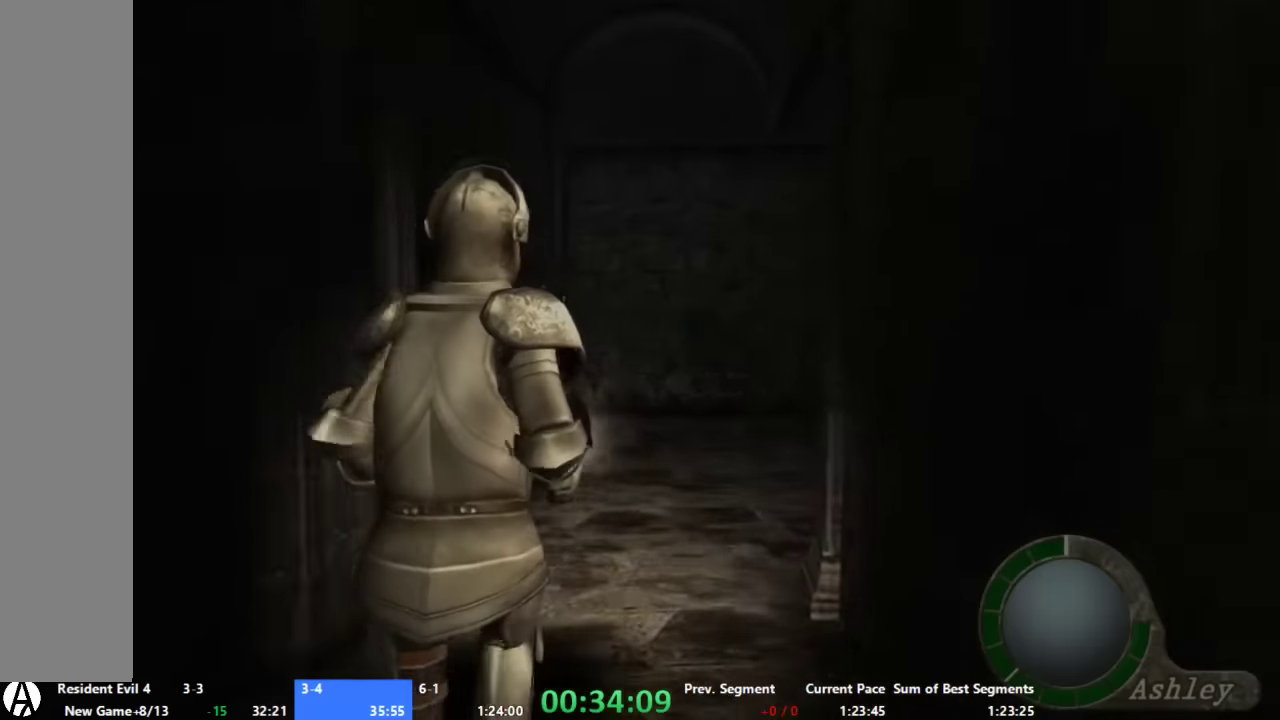
{"buttons": [], "left_stick": "up", "right_stick": "center", "events": []}
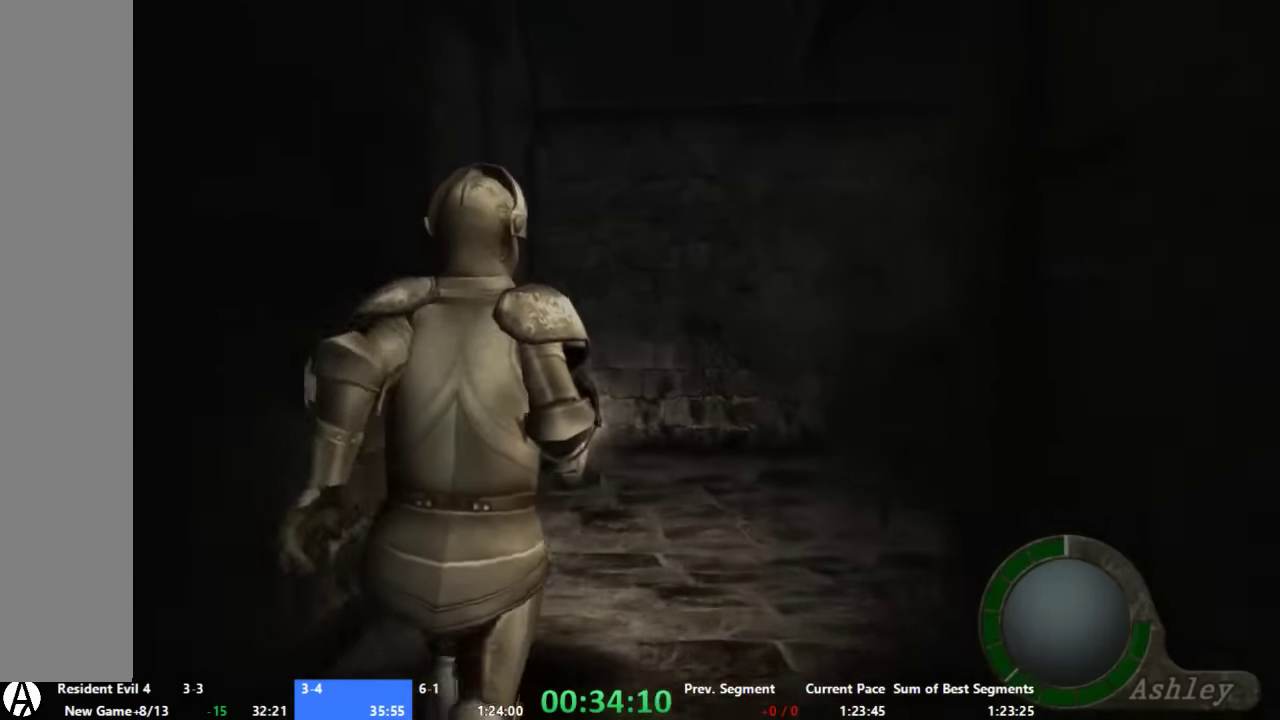
{"buttons": [], "left_stick": "up-left", "right_stick": "center", "events": [[333, "left_stick", "up-left"]]}
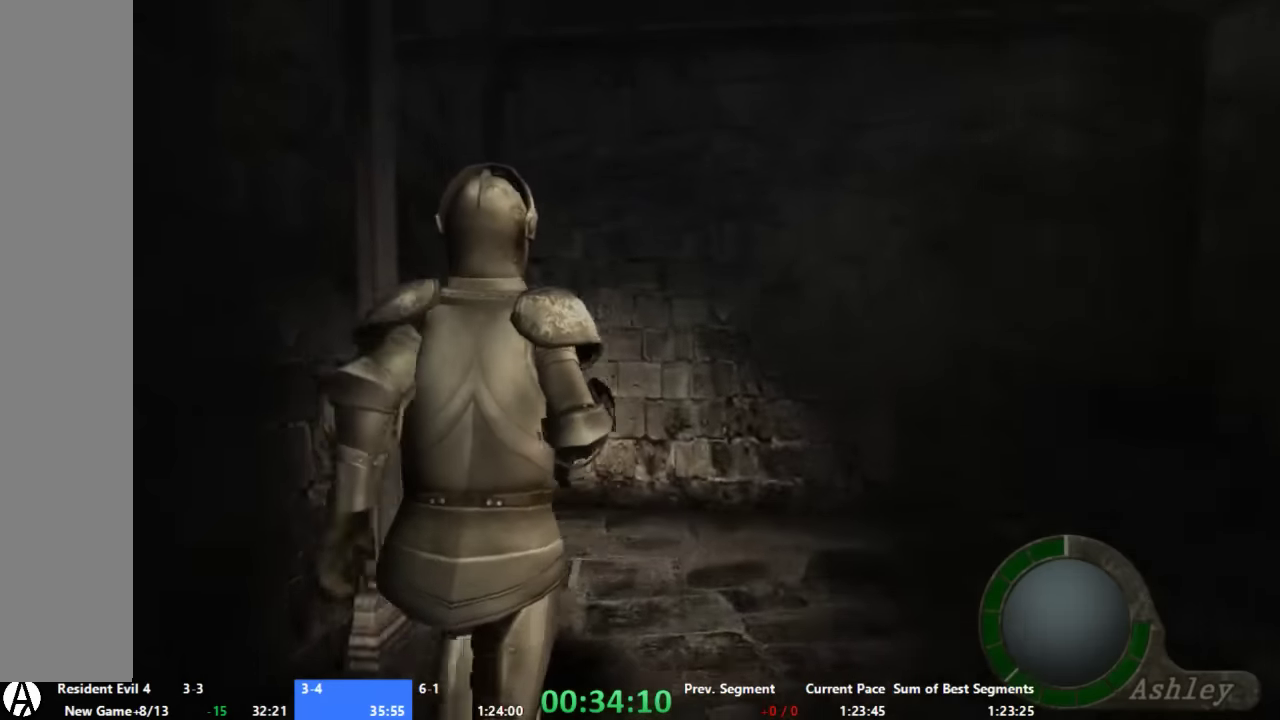
{"buttons": [], "left_stick": "up-left", "right_stick": "center", "events": []}
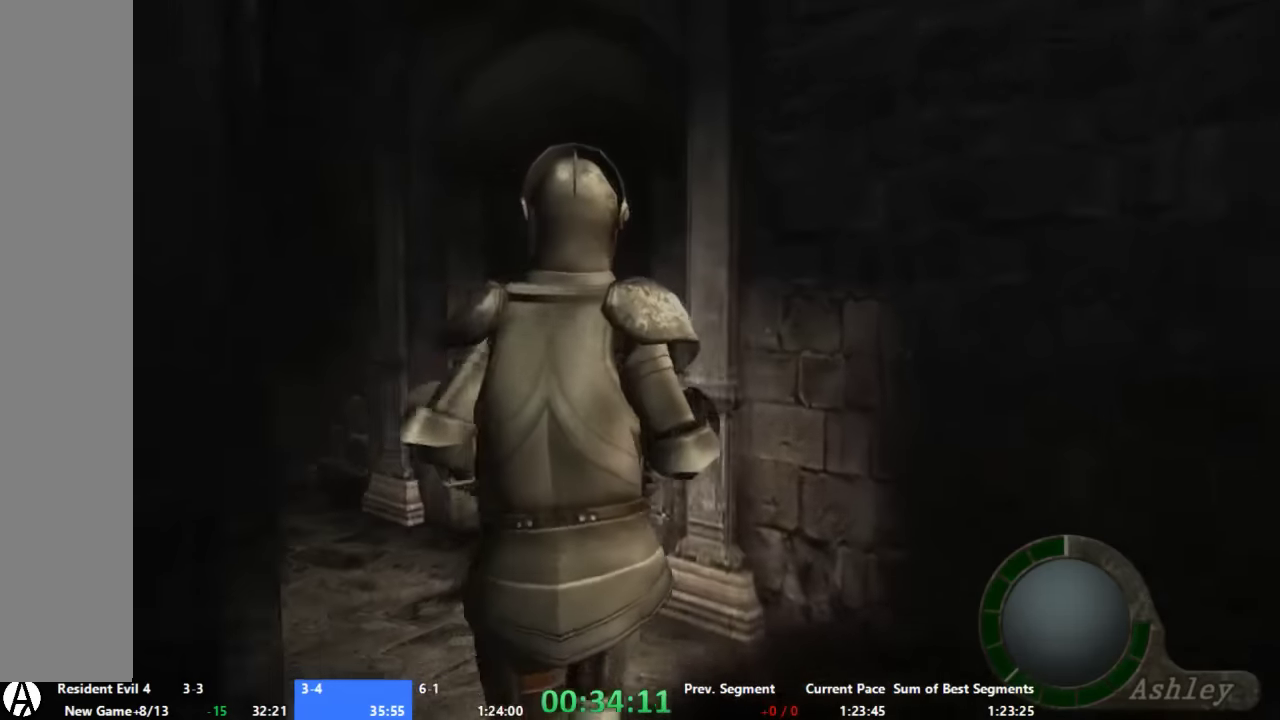
{"buttons": [], "left_stick": "up", "right_stick": "center", "events": [[466, "left_stick", "up"]]}
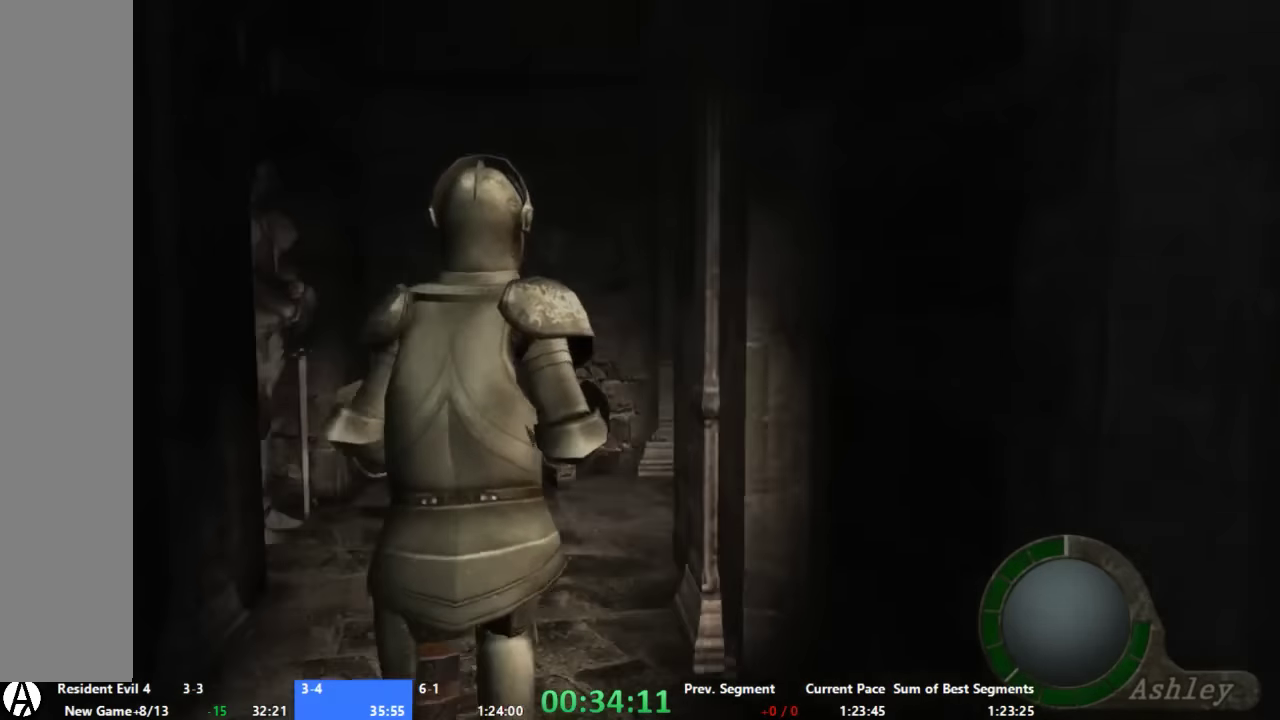
{"buttons": [], "left_stick": "up-right", "right_stick": "center", "events": [[133, "left_stick", "up-right"]]}
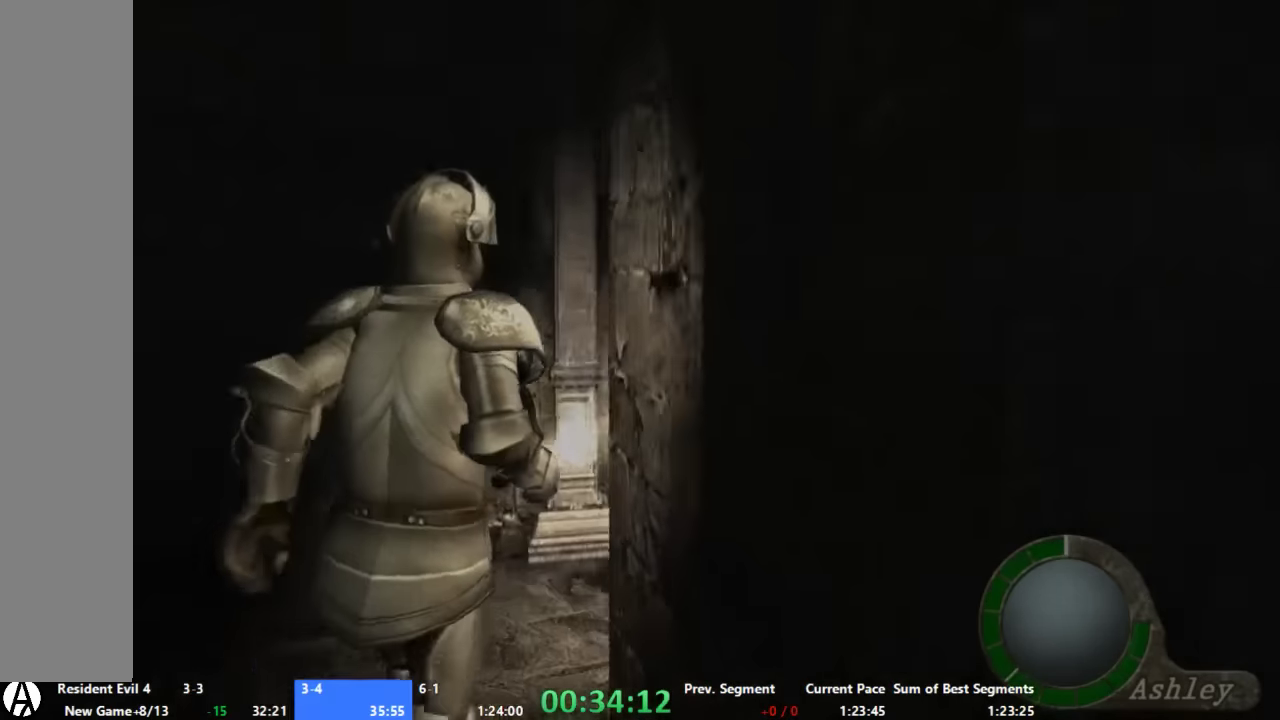
{"buttons": [], "left_stick": "up-right", "right_stick": "center", "events": []}
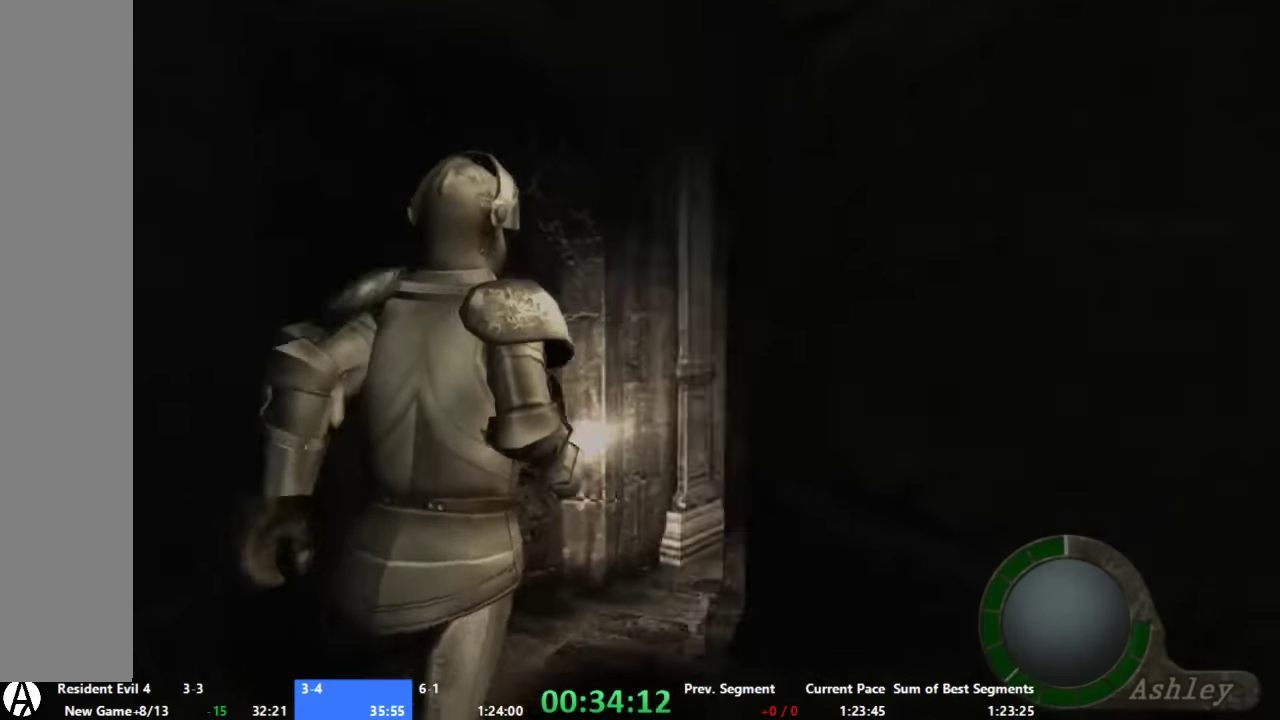
{"buttons": [], "left_stick": "up", "right_stick": "center", "events": [[333, "left_stick", "up"]]}
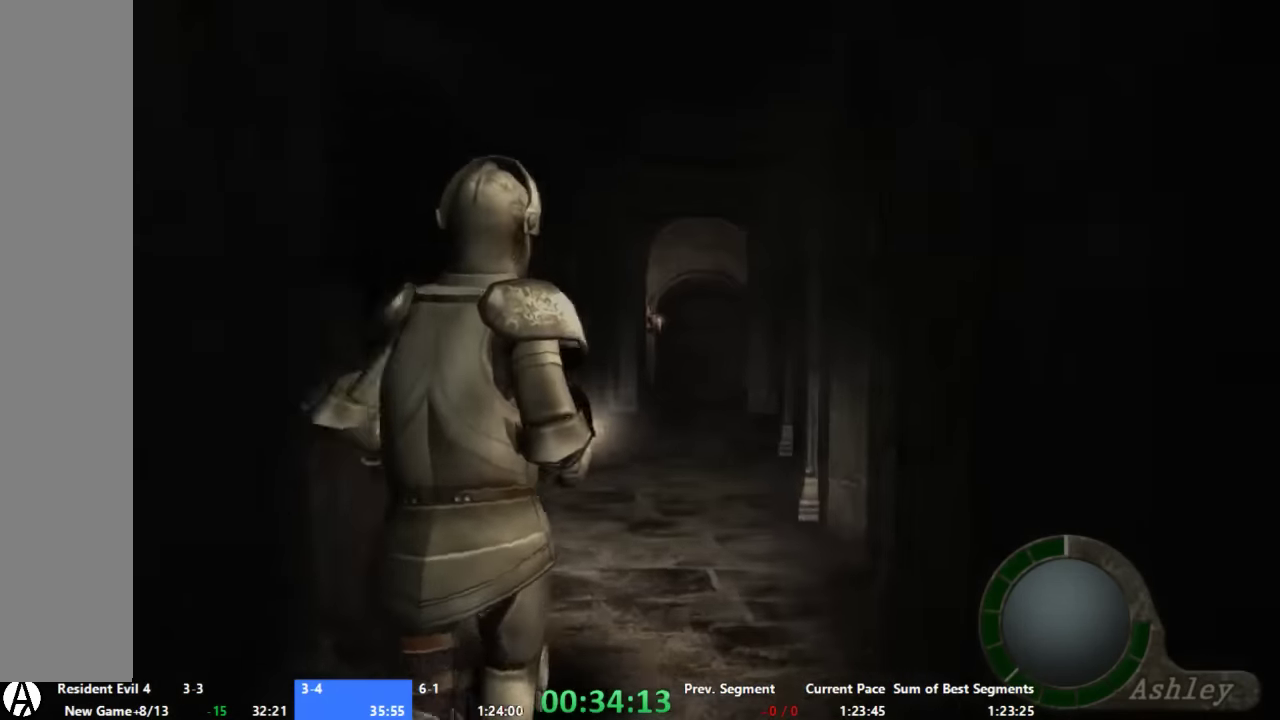
{"buttons": [], "left_stick": "up", "right_stick": "center", "events": [[400, "left_stick", "up-left"], [466, "left_stick", "up"]]}
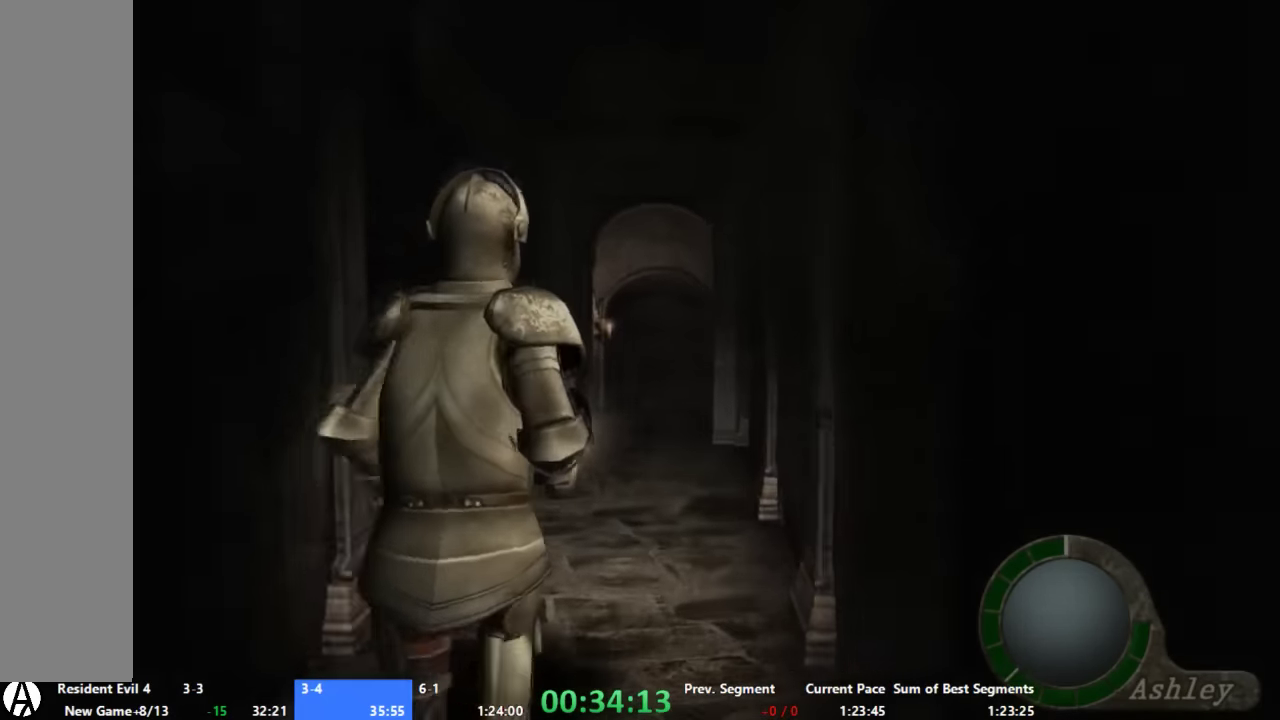
{"buttons": [], "left_stick": "up", "right_stick": "center", "events": []}
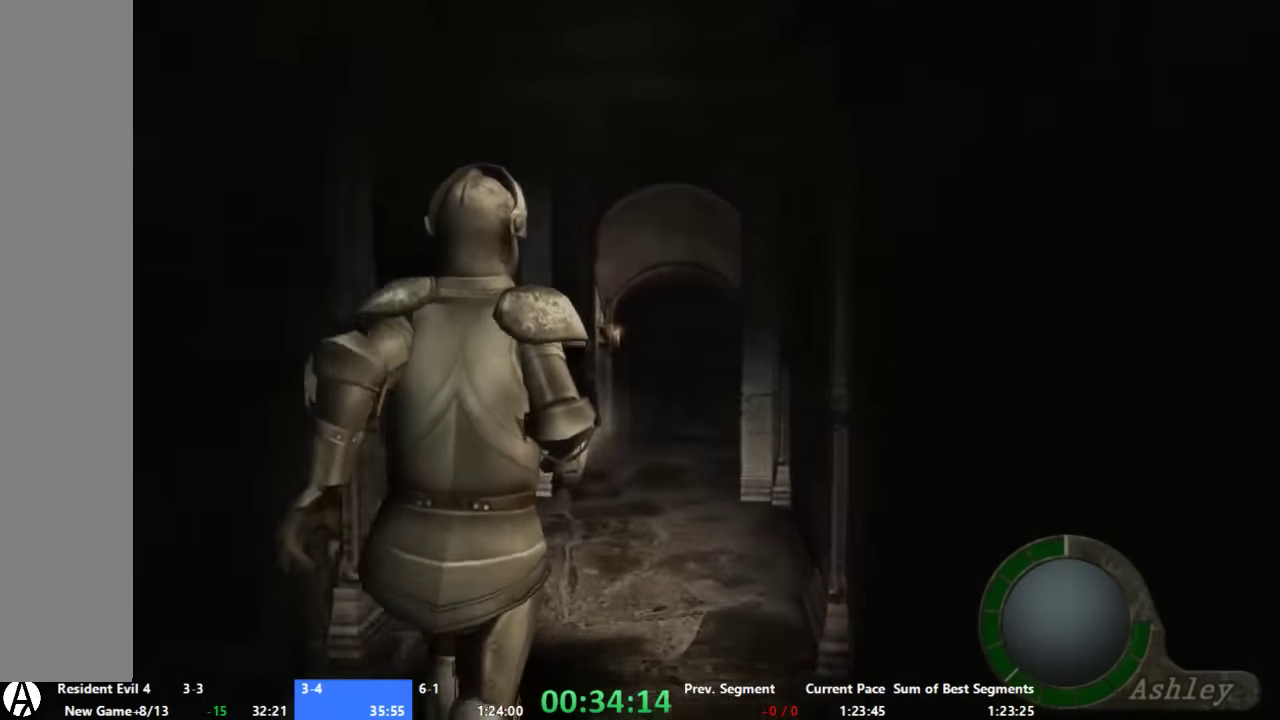
{"buttons": [], "left_stick": "up", "right_stick": "center", "events": []}
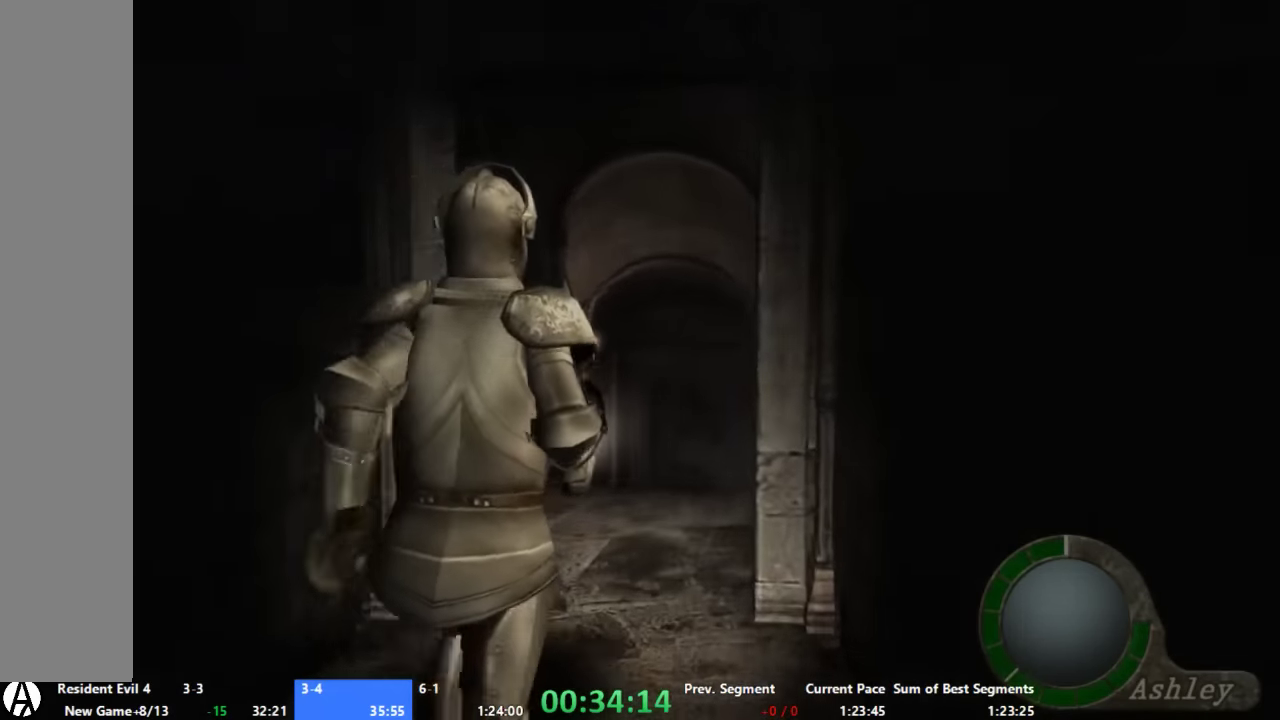
{"buttons": [], "left_stick": "up", "right_stick": "center", "events": []}
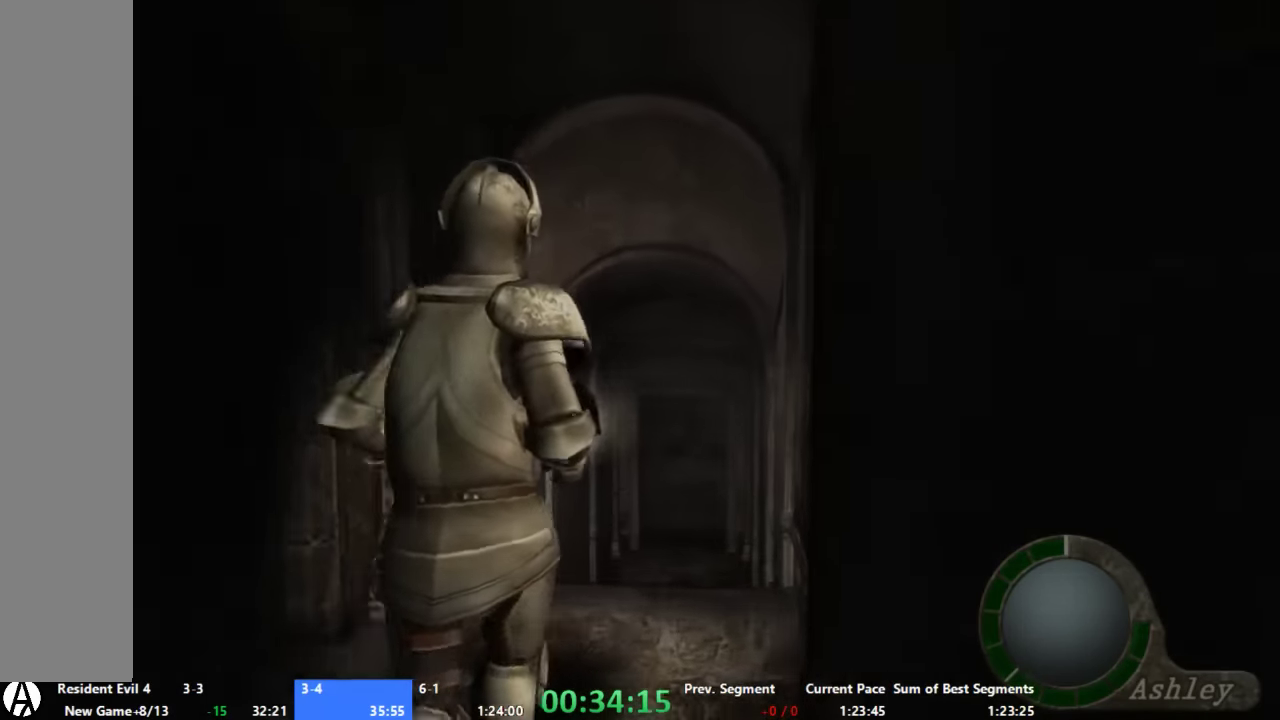
{"buttons": [], "left_stick": "up", "right_stick": "center", "events": []}
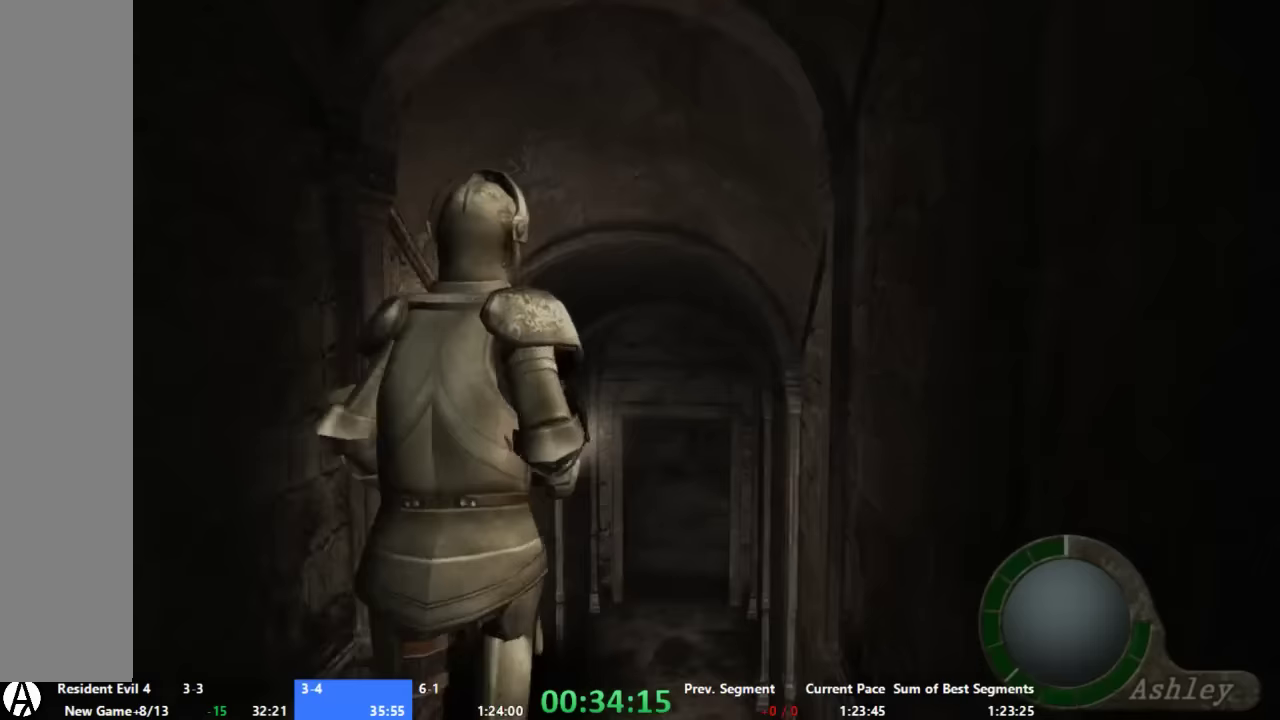
{"buttons": [], "left_stick": "up", "right_stick": "center", "events": []}
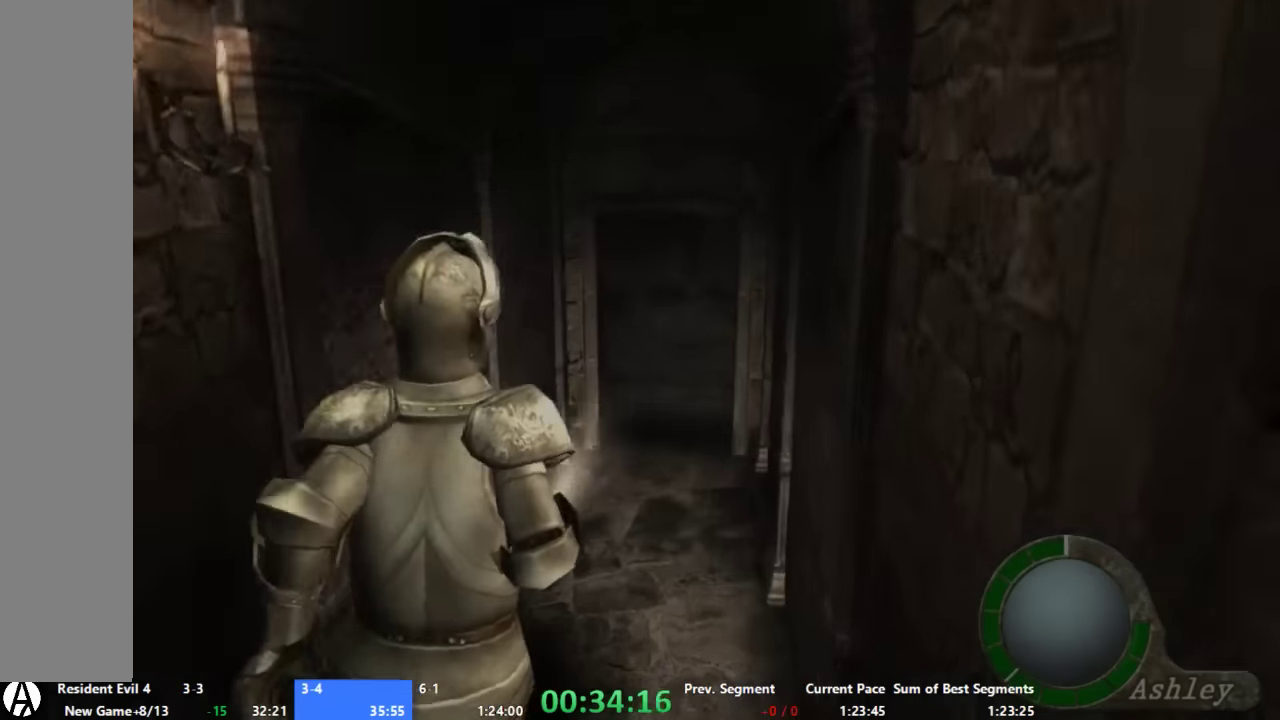
{"buttons": [], "left_stick": "up", "right_stick": "center", "events": []}
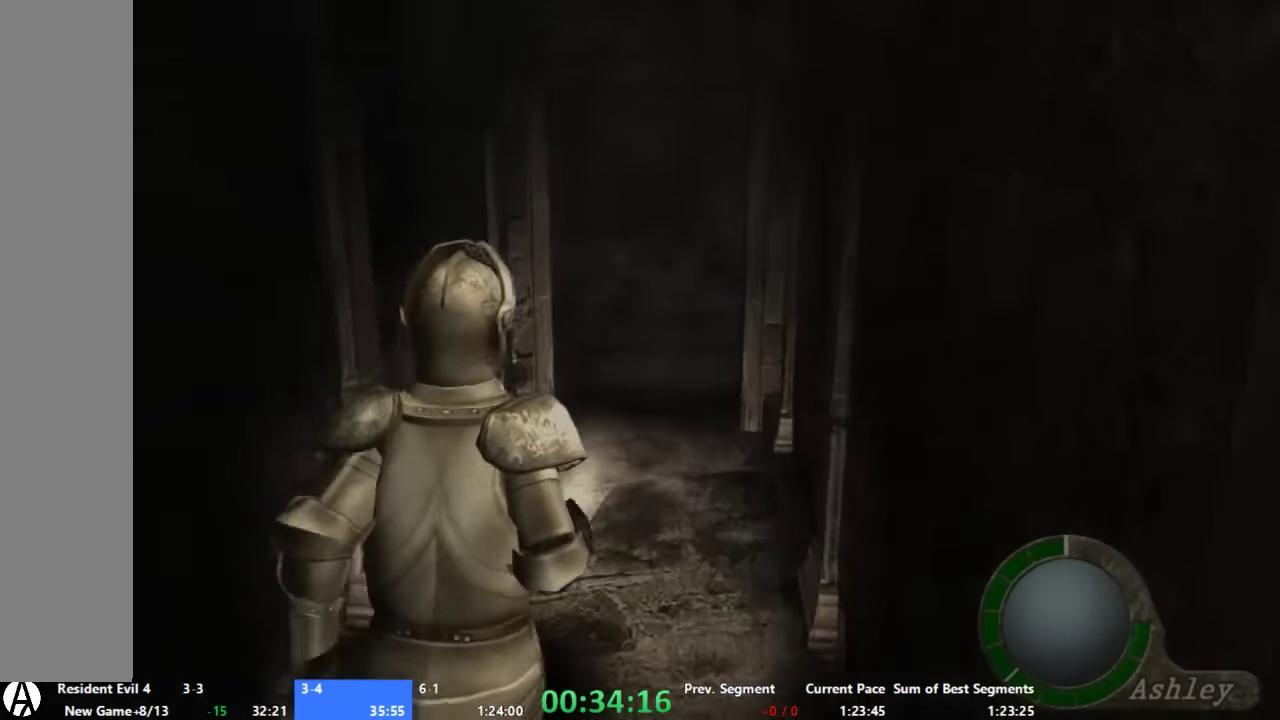
{"buttons": [], "left_stick": "up", "right_stick": "center", "events": []}
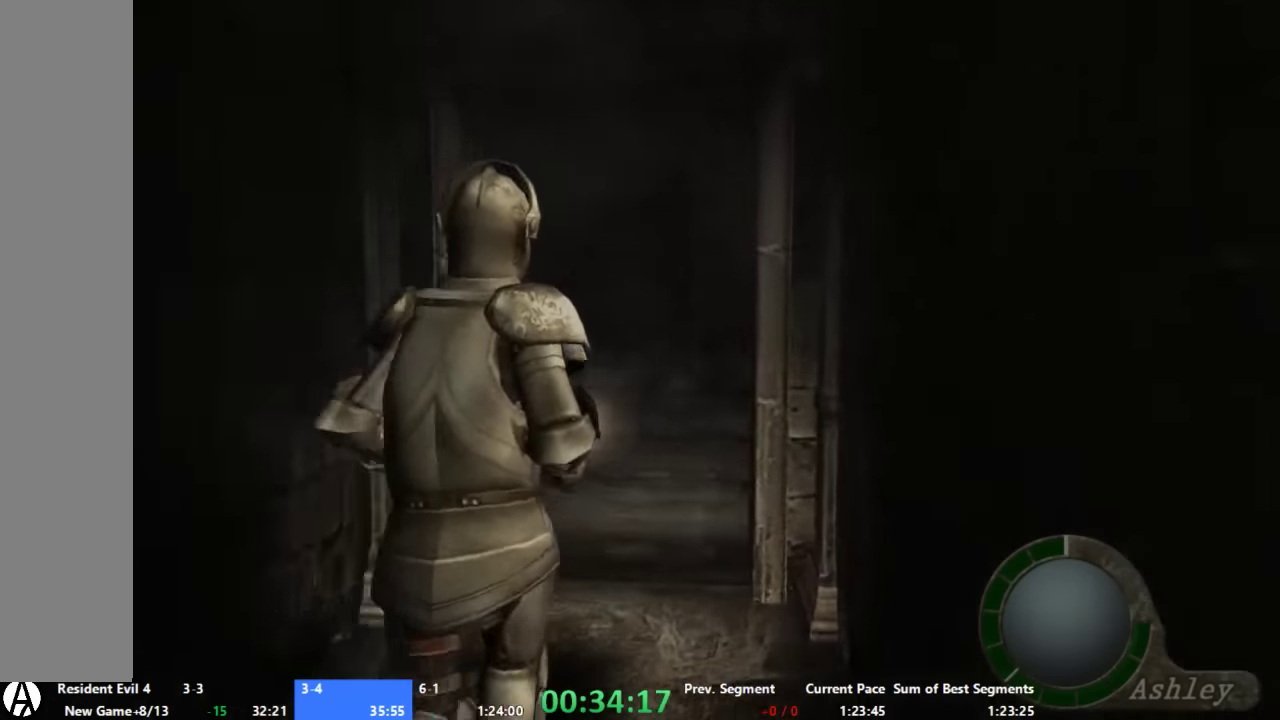
{"buttons": [], "left_stick": "up-right", "right_stick": "center", "events": [[33, "left_stick", "up-right"], [133, "left_stick", "up"], [333, "left_stick", "up-right"]]}
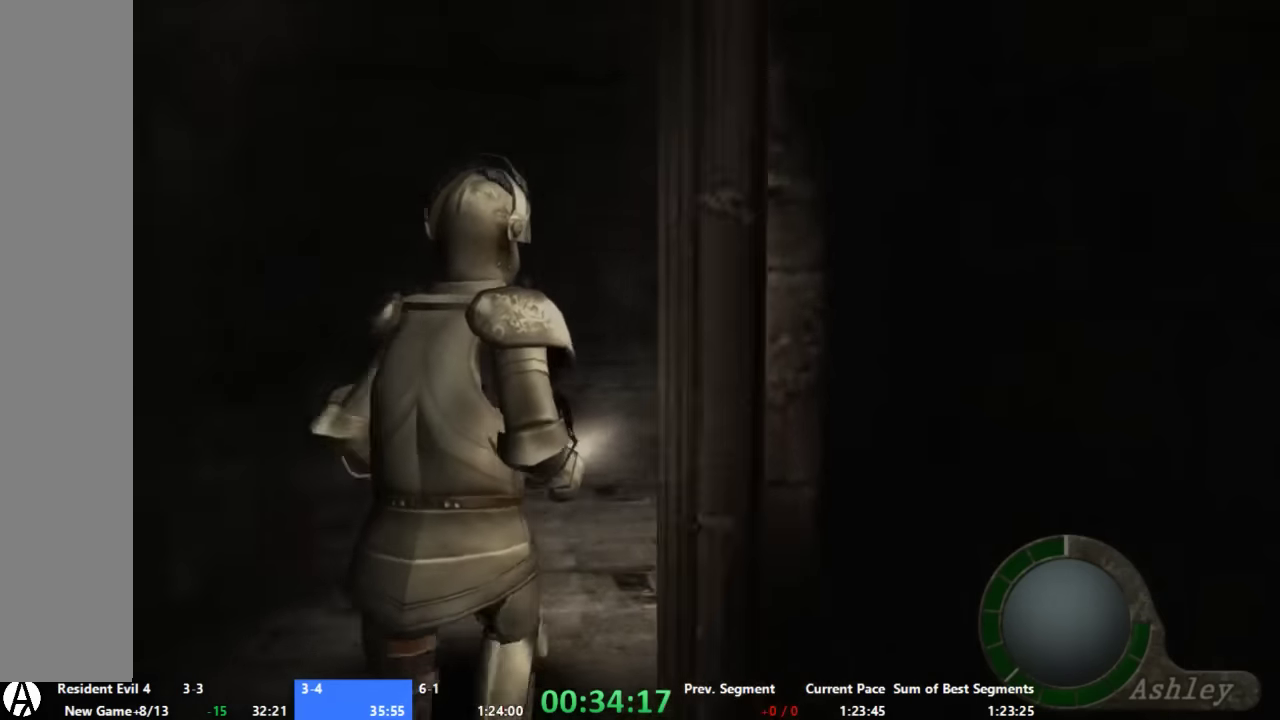
{"buttons": [], "left_stick": "up", "right_stick": "center", "events": [[333, "left_stick", "up"]]}